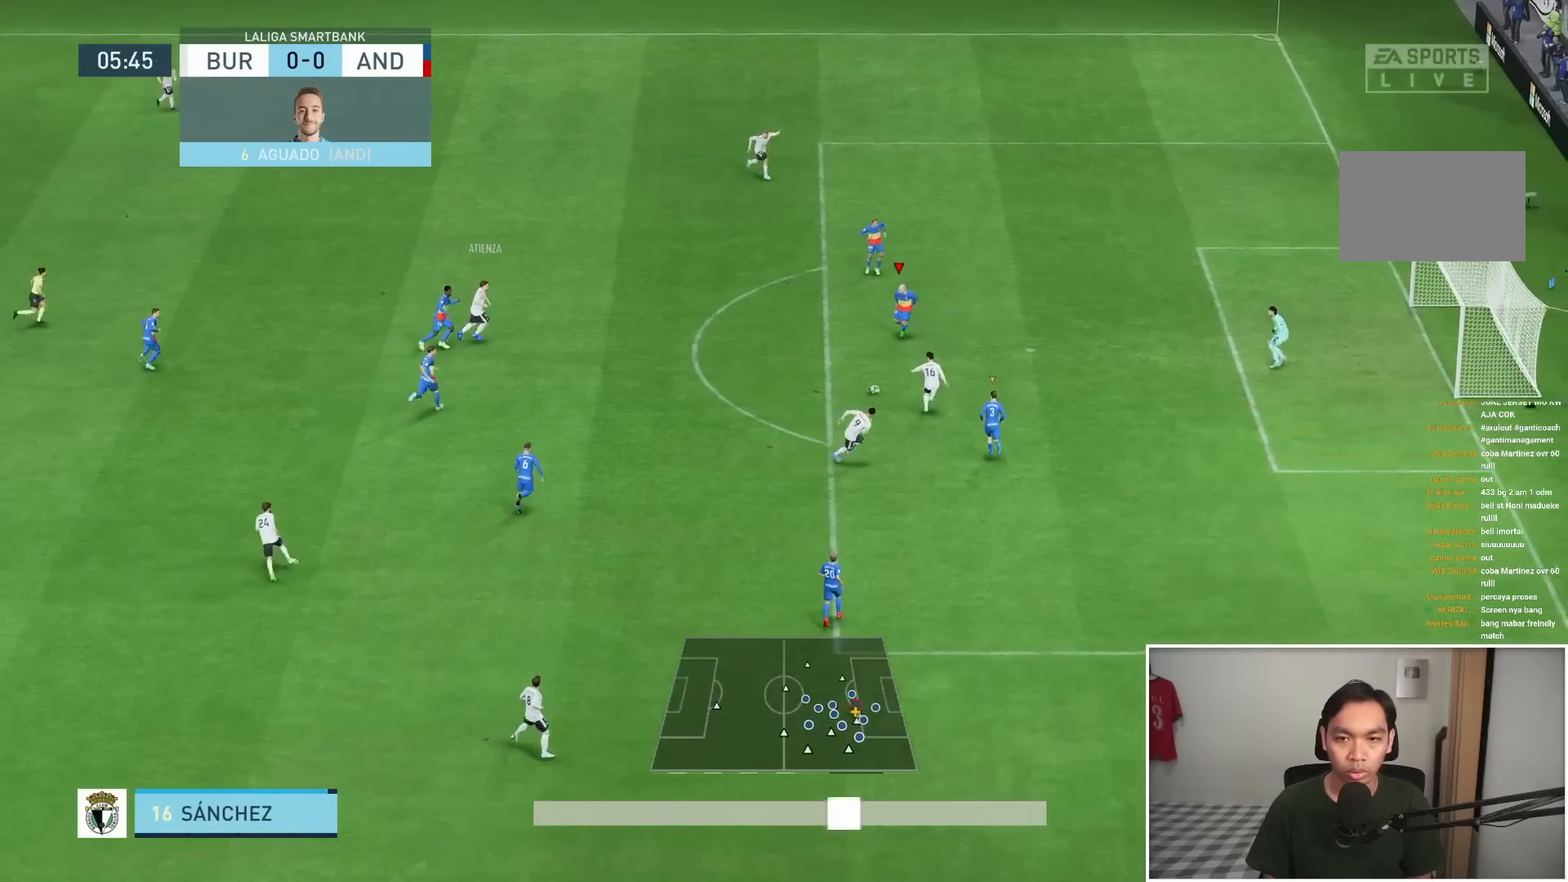
Gameplay with a controller (PlayStation layout); each line is a JSON object with the inputs held at the frame after it (dt_ms = milliseconds from this image to that frame). "events" lists button and stick changes between this image and that frame as [ms after this image, input, new state], when the widget could be followed in between. Not read: L3 R3.
{"dt_ms": 1000, "buttons": ["L1", "L2", "R1", "R2"], "left_stick": "left", "right_stick": "center"}
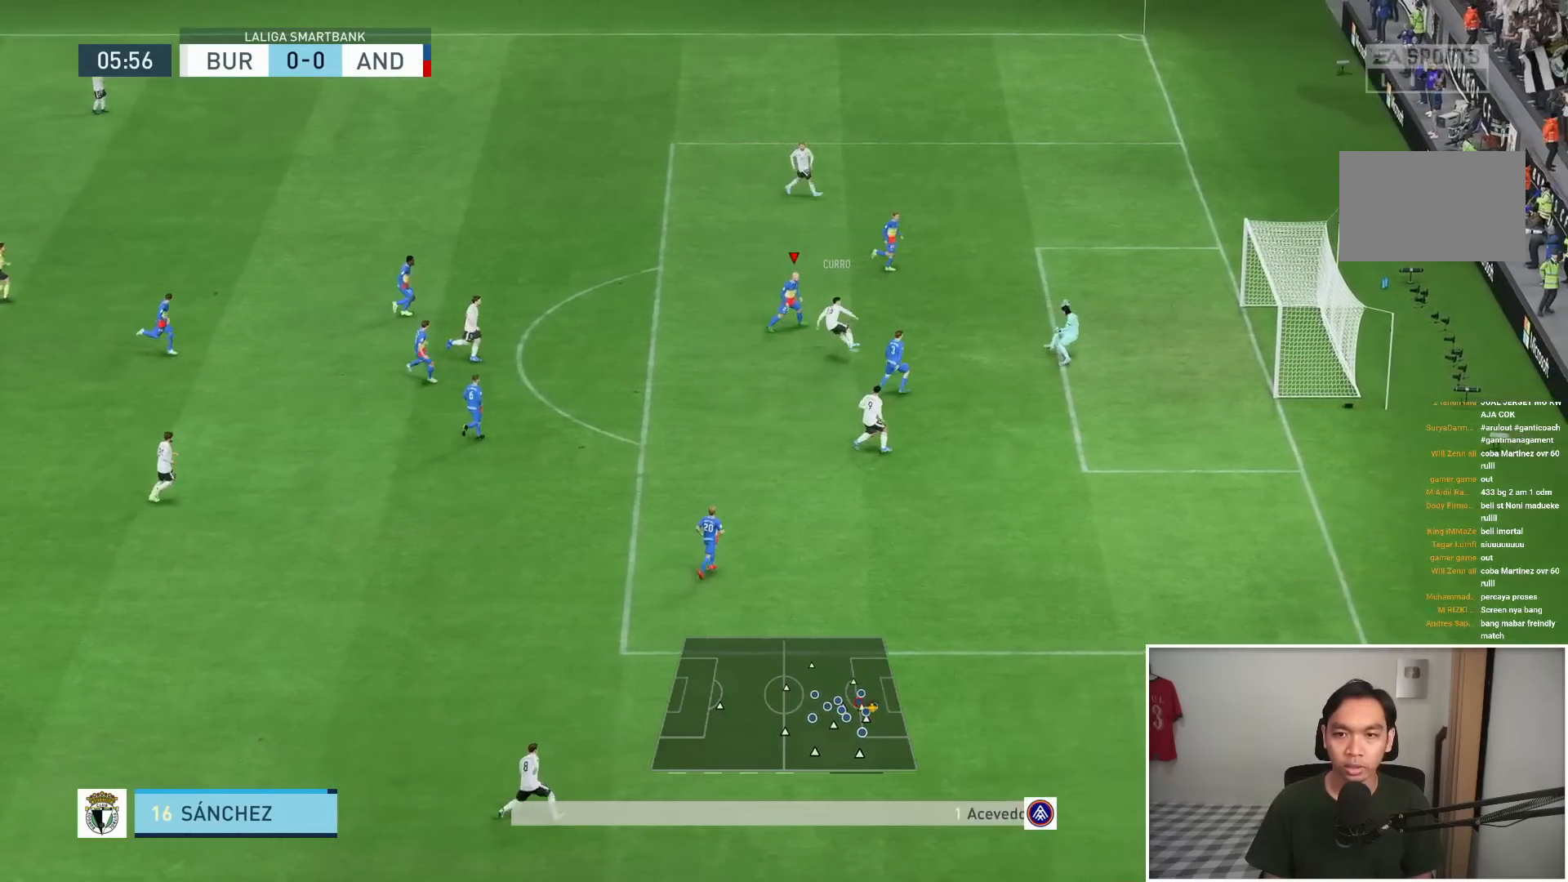
{"dt_ms": 500, "buttons": ["L2"], "left_stick": "left", "right_stick": "center", "events": [[67, "right_stick", "left"], [133, "R2", "up"], [183, "R1", "up"], [200, "L1", "up"], [467, "right_stick", "center"]]}
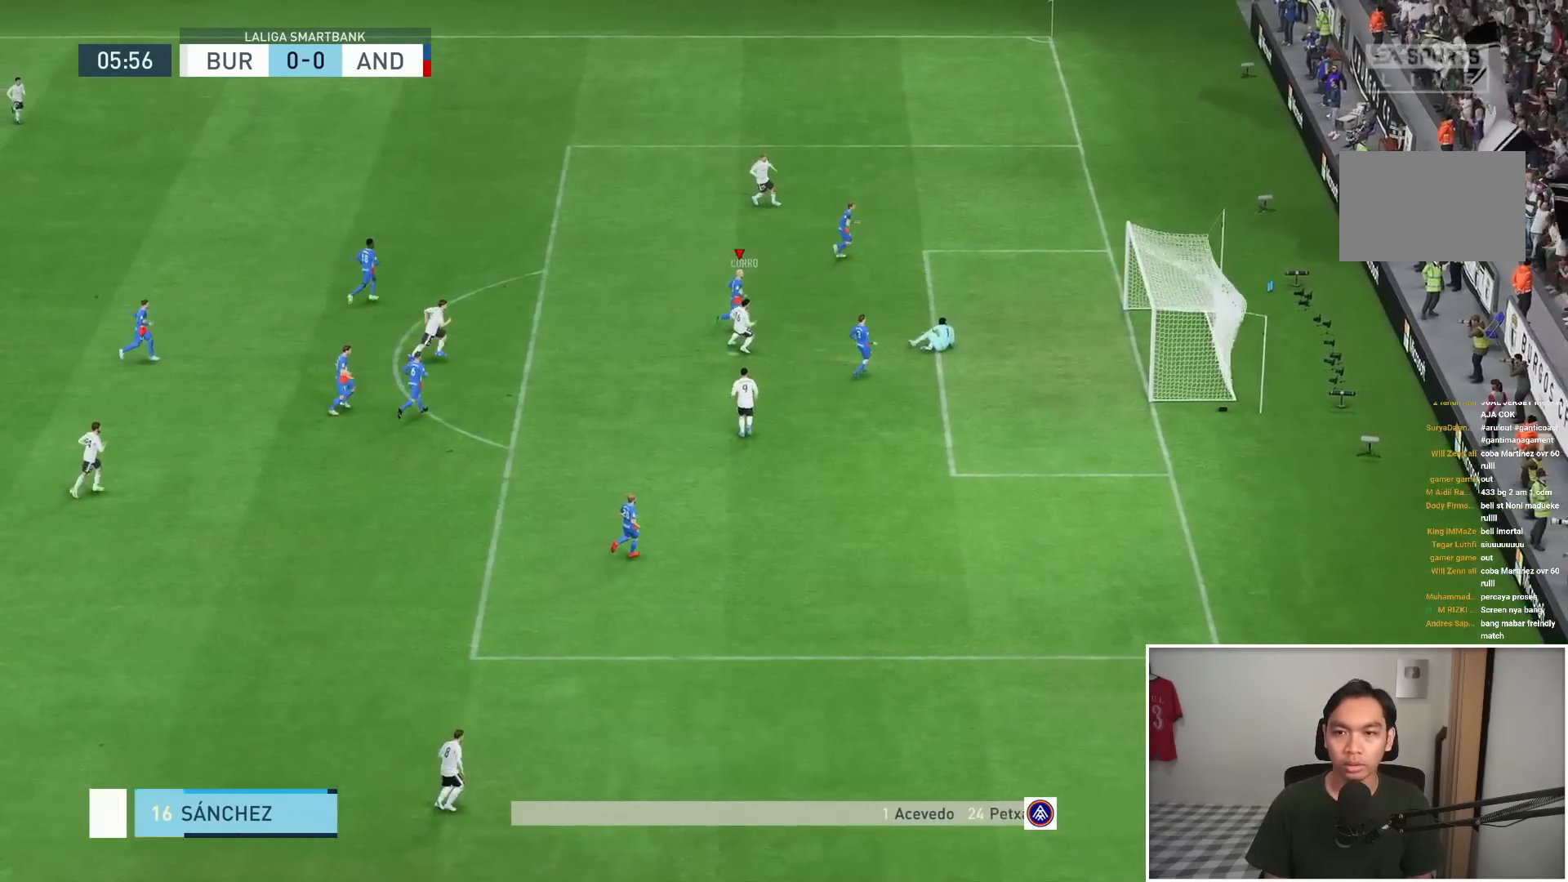
{"dt_ms": 1000, "buttons": [], "left_stick": "center", "right_stick": "center"}
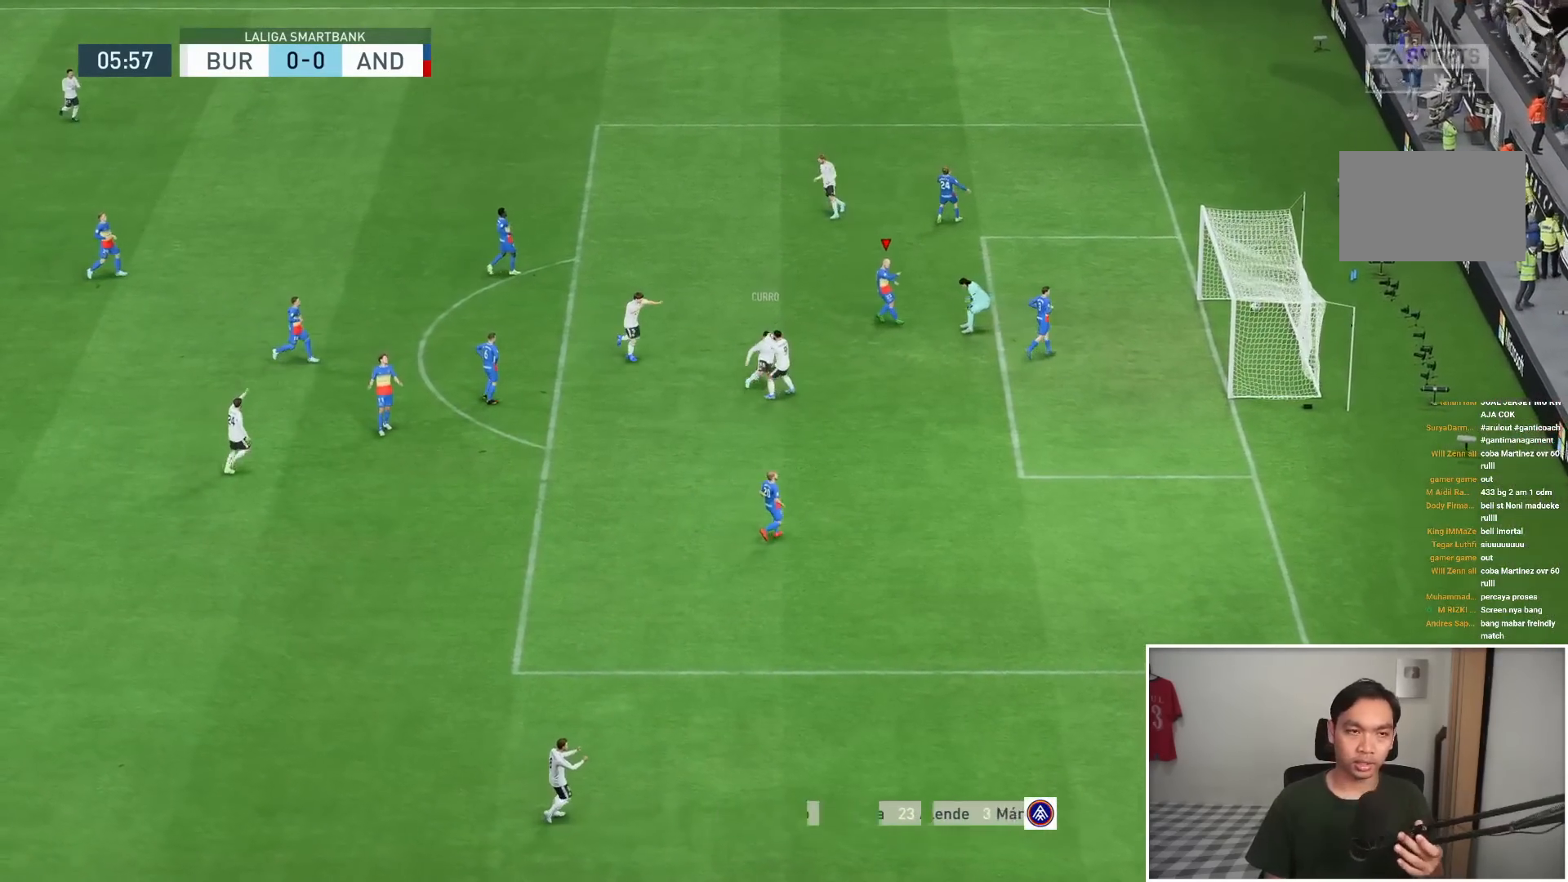
{"dt_ms": 500, "buttons": [], "left_stick": "center", "right_stick": "center", "events": []}